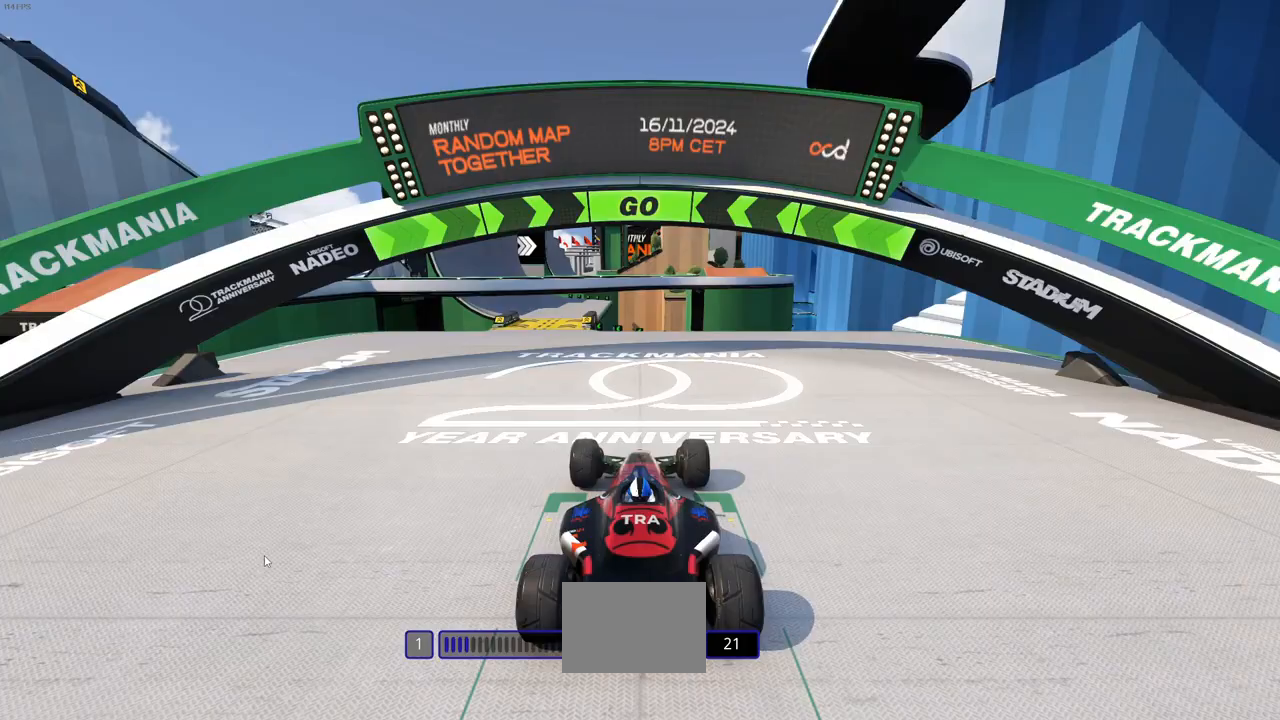
Gameplay with keyboard; each line is a JSON object with the keys held at the frame after it. "events" lists presses ("down") and releases ("up") of "down", "left", "right" and "up" between this image and that frame as [ms after this image, input, new state], when the widget could be followed in between. No other keys are recorded. Mouse input is not recorded.
{"keys": ["up"], "events": []}
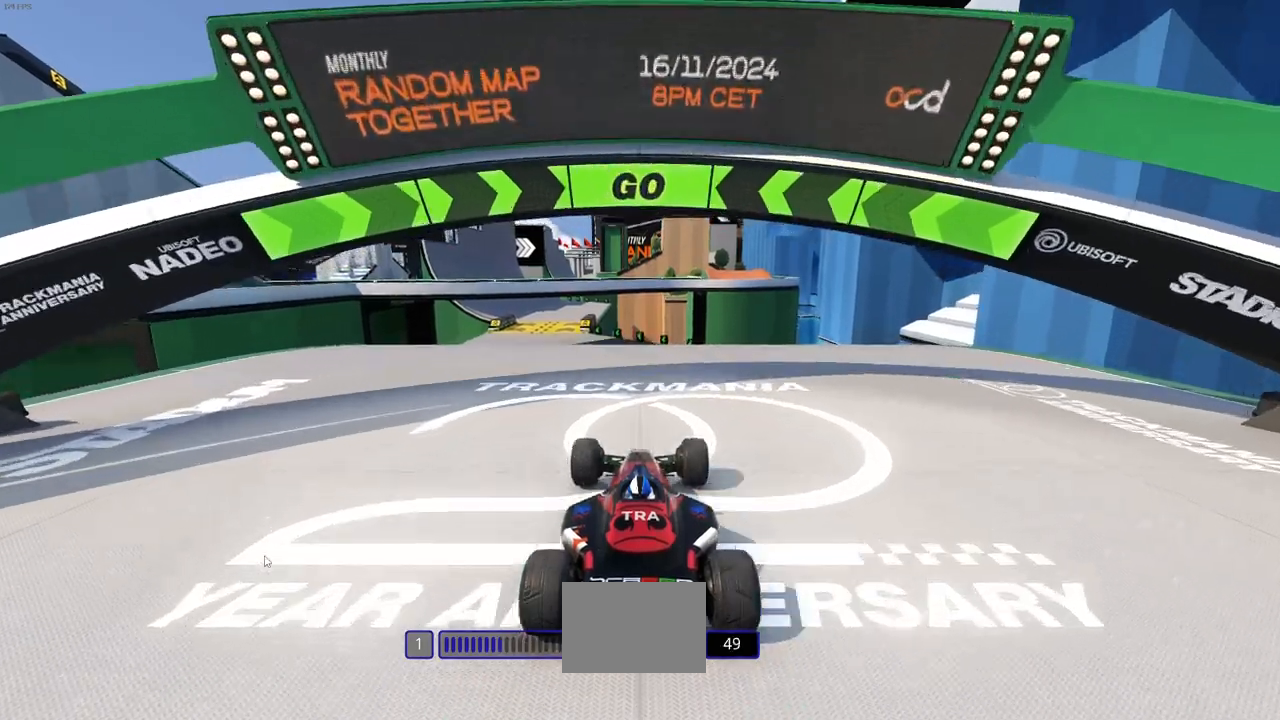
{"keys": ["up"], "events": [[367, "left", "down"], [433, "left", "up"]]}
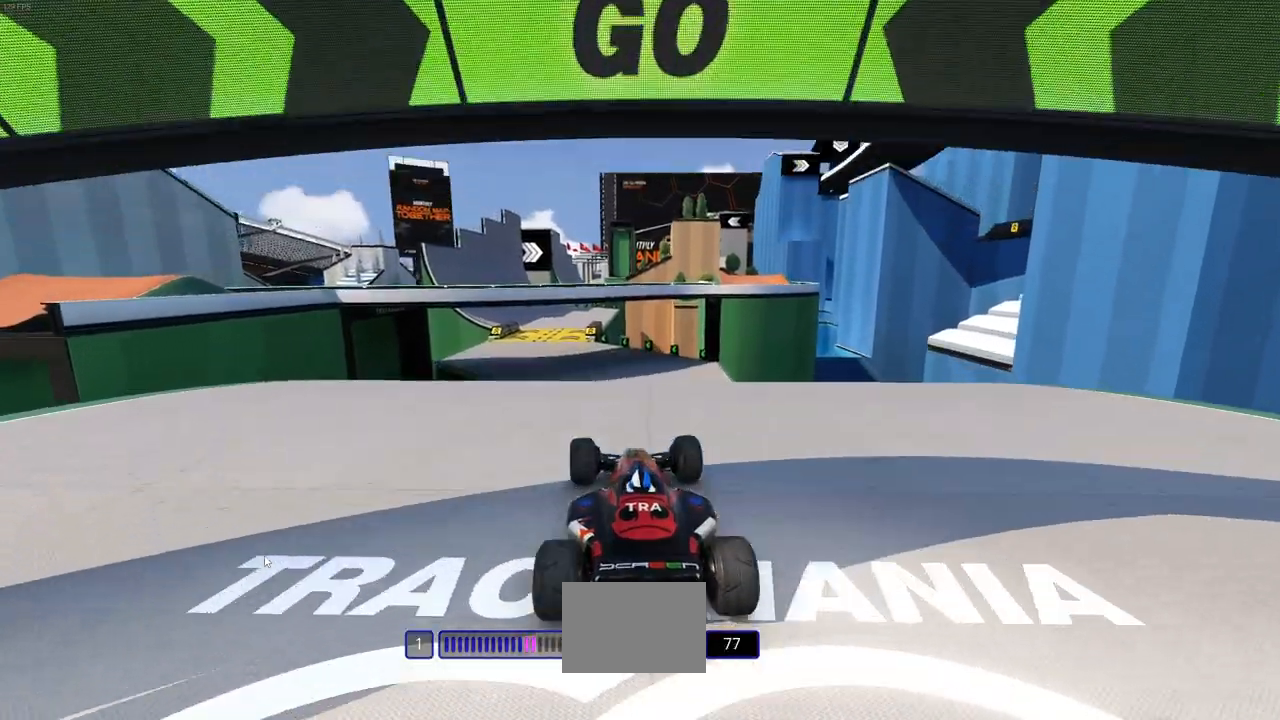
{"keys": ["up"], "events": [[67, "left", "down"], [133, "left", "up"], [300, "left", "down"], [367, "left", "up"]]}
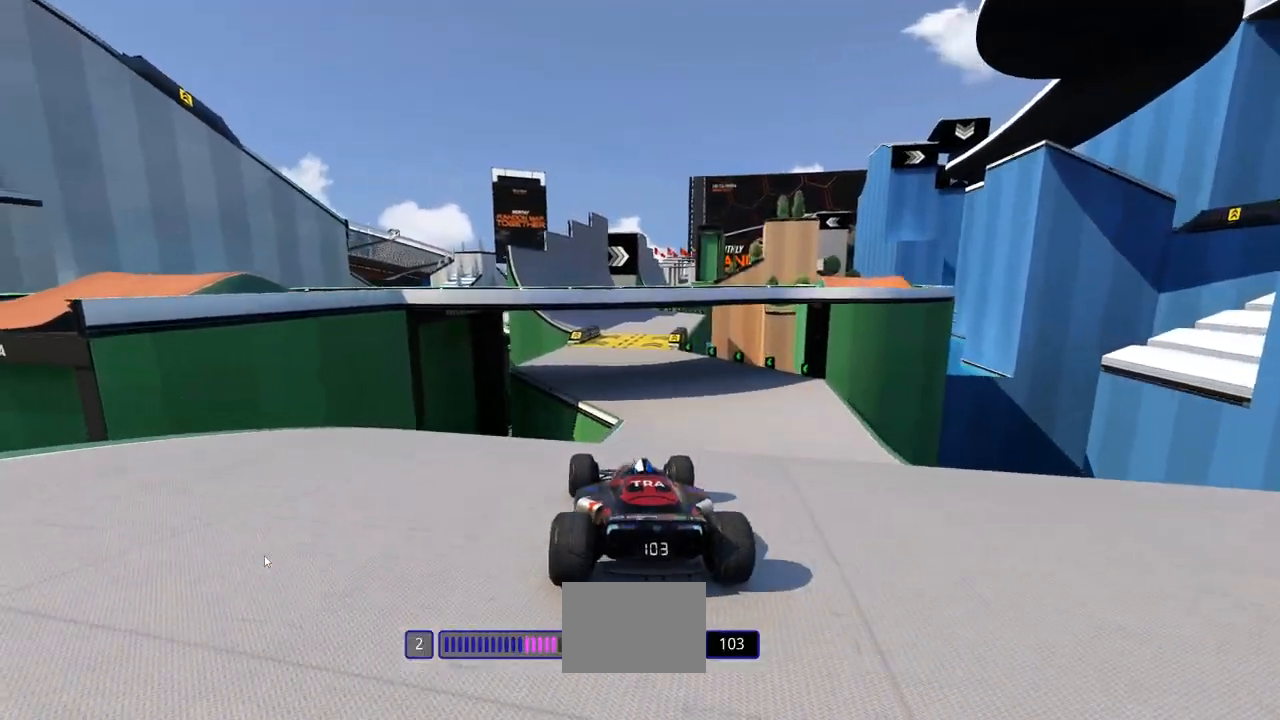
{"keys": ["right", "up"], "events": [[467, "right", "down"]]}
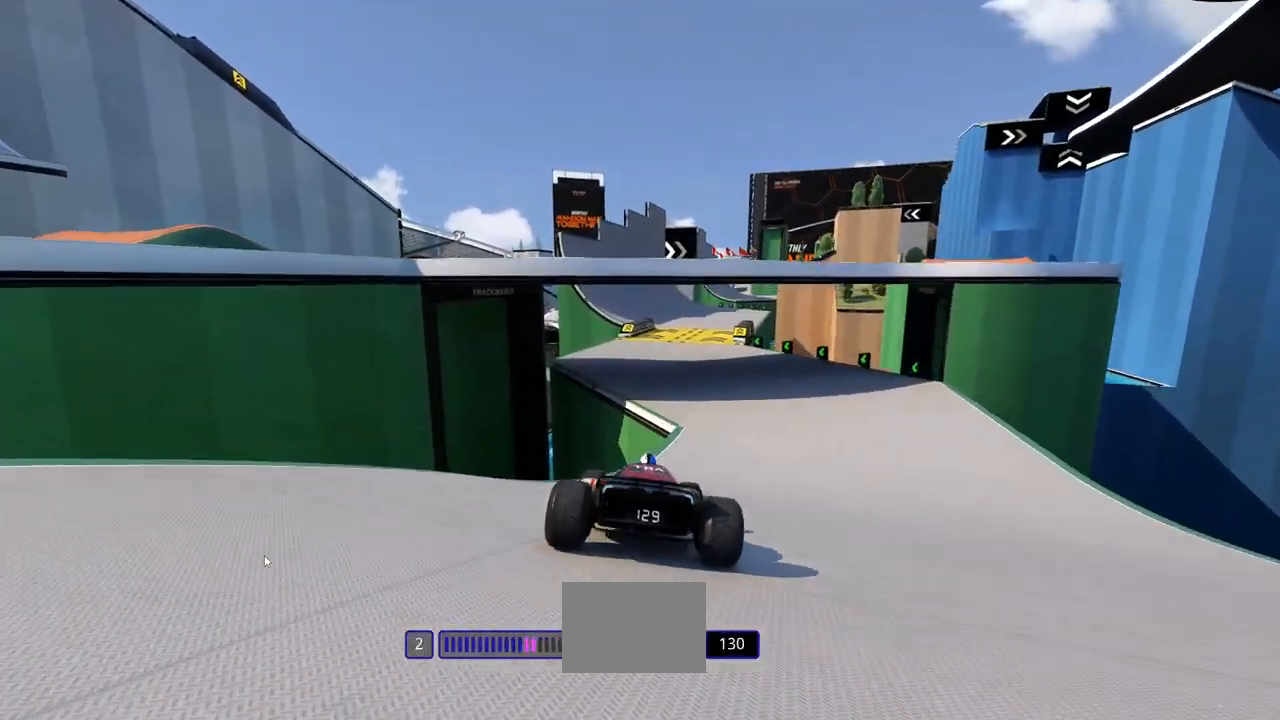
{"keys": ["left", "up"], "events": [[33, "right", "up"], [100, "right", "down"], [167, "right", "up"], [500, "left", "down"]]}
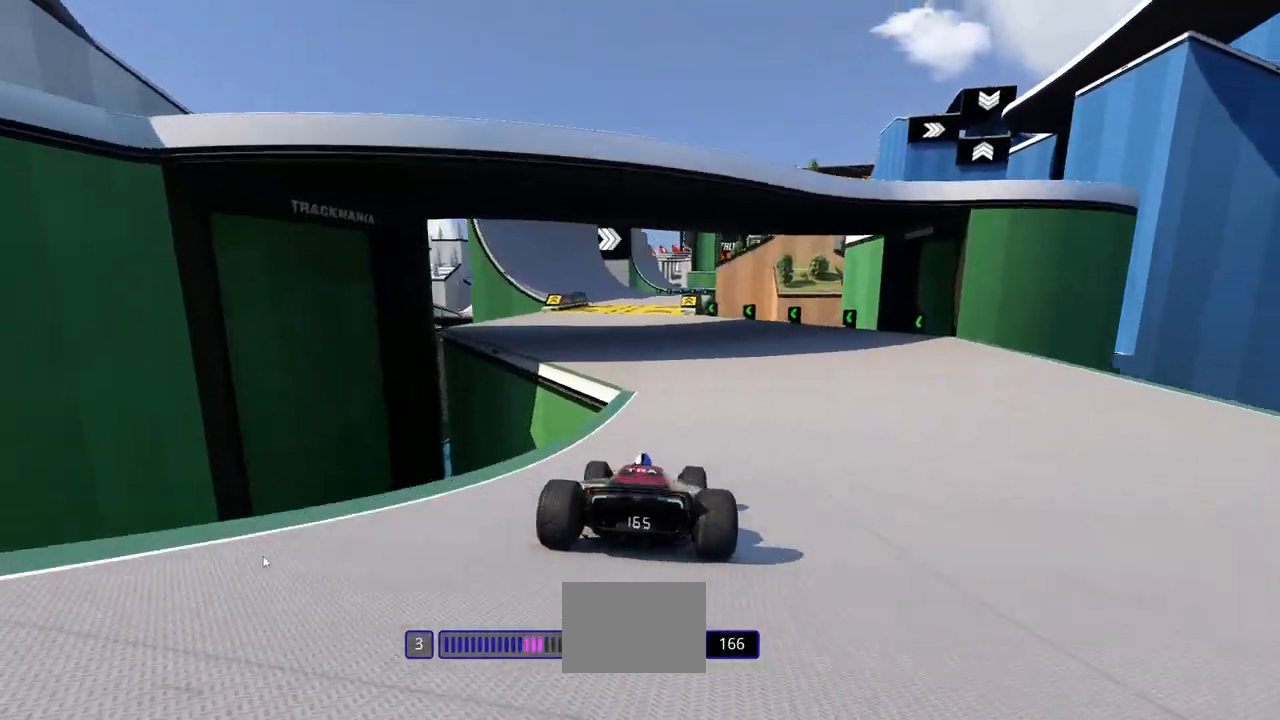
{"keys": ["up"], "events": [[67, "left", "up"]]}
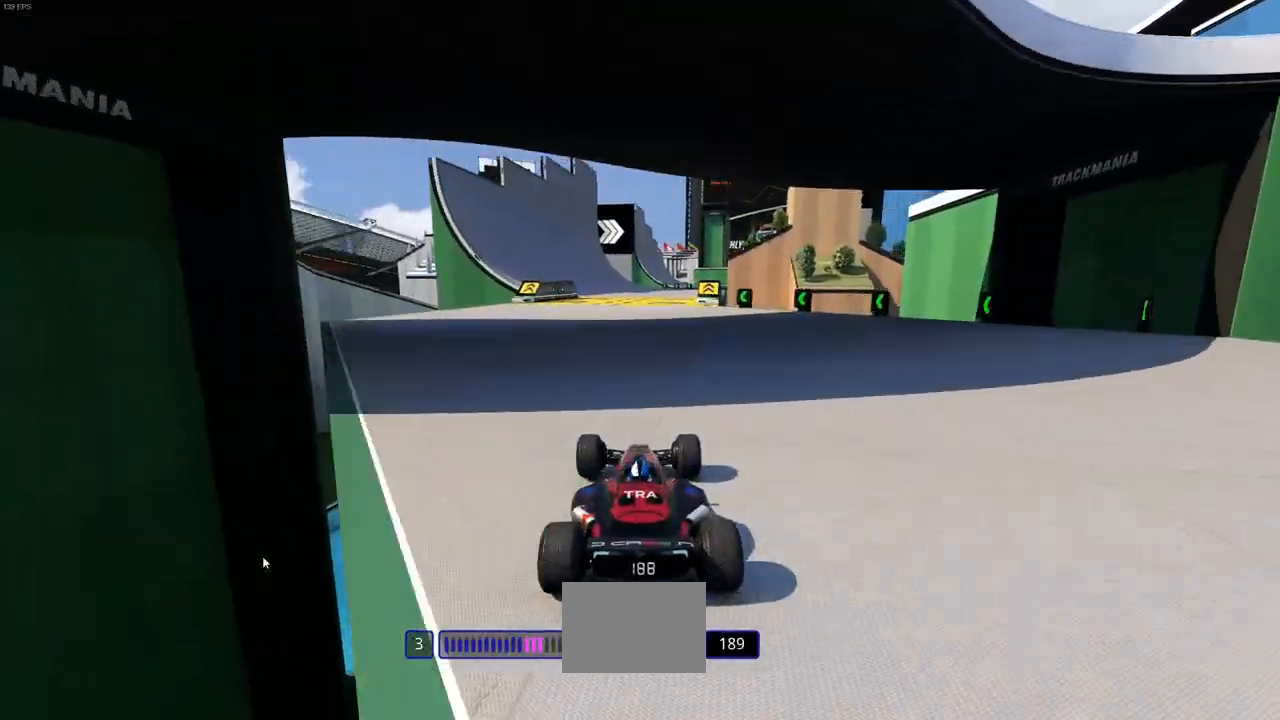
{"keys": ["up"], "events": []}
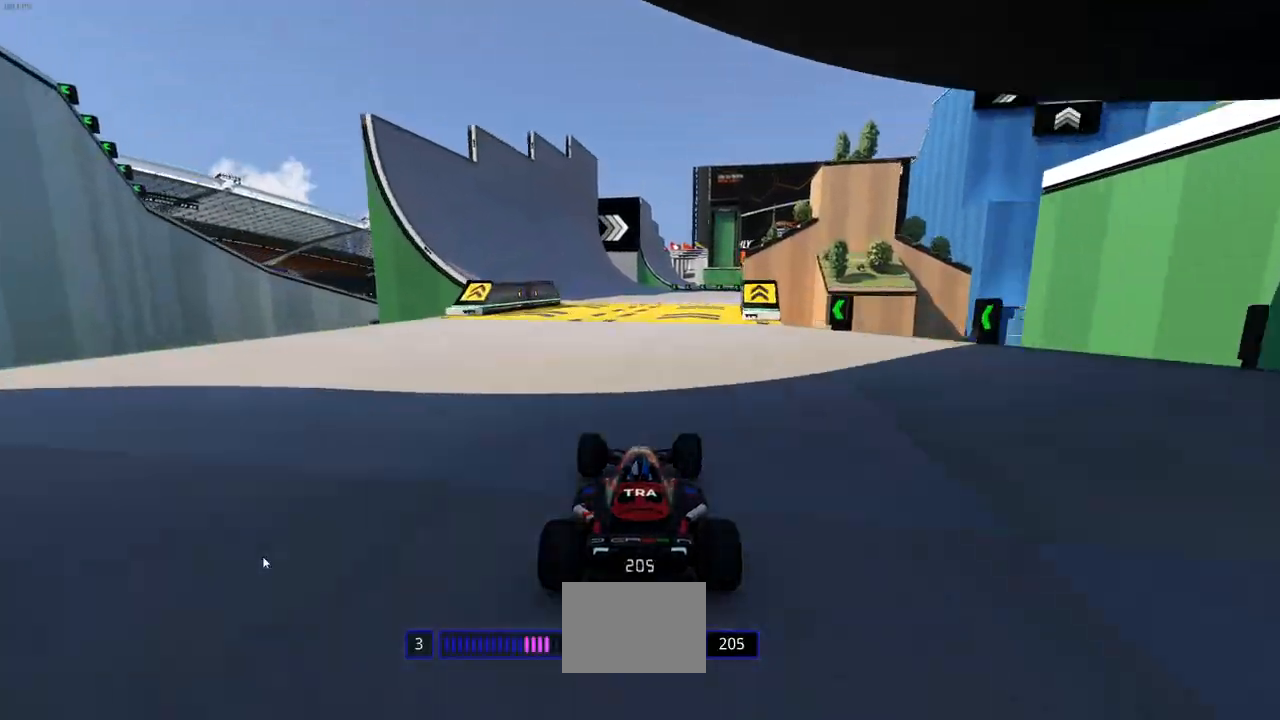
{"keys": ["up"], "events": [[100, "left", "down"], [167, "left", "up"], [400, "left", "down"], [467, "left", "up"]]}
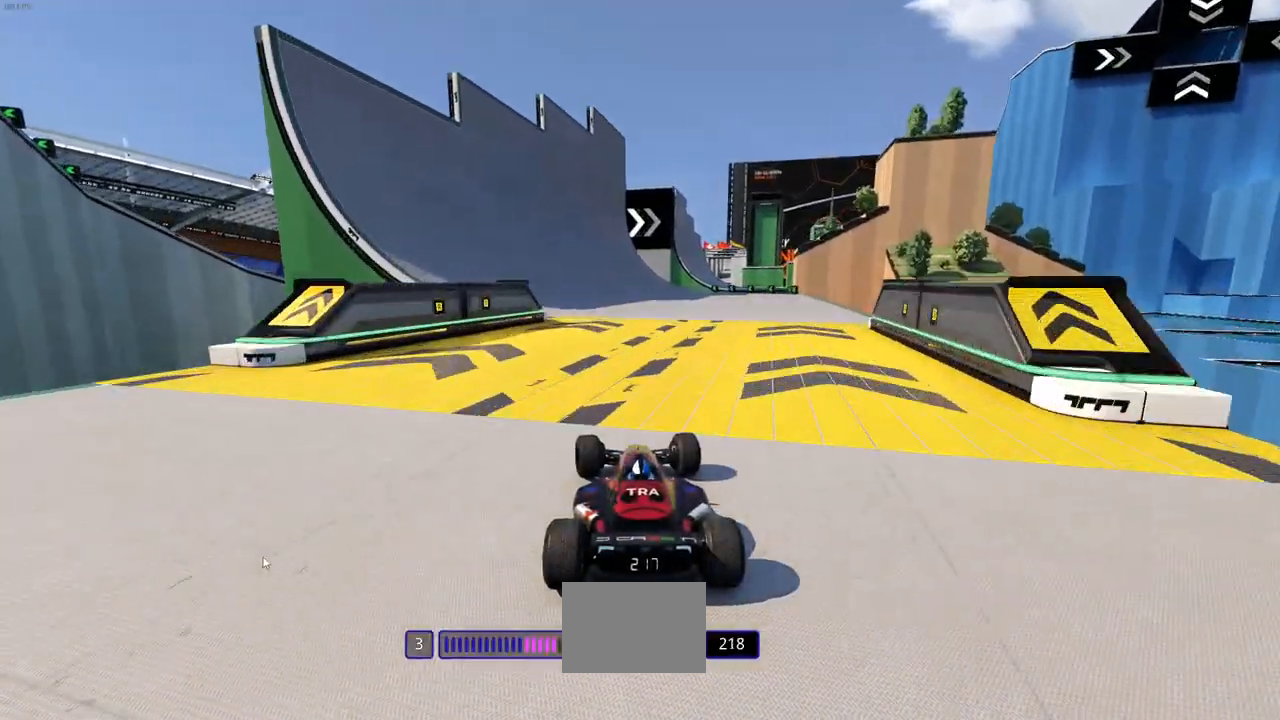
{"keys": ["up"], "events": [[100, "left", "down"], [167, "left", "up"], [367, "left", "down"], [467, "left", "up"]]}
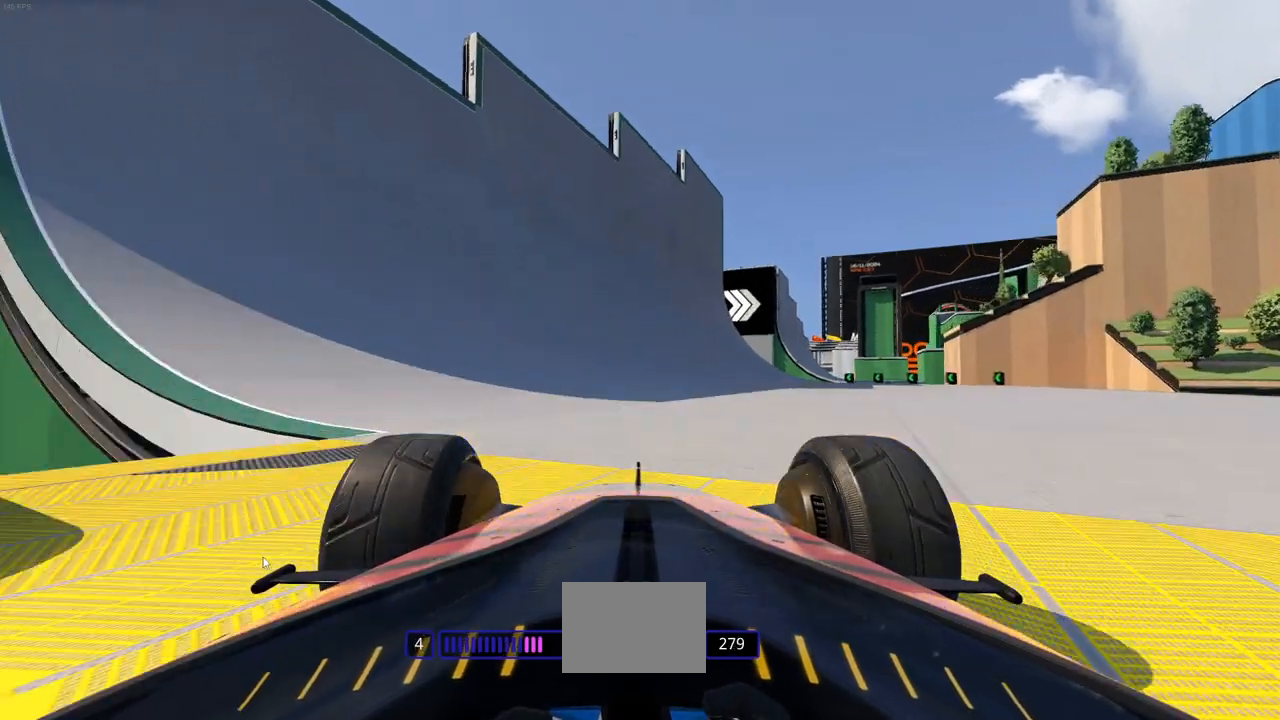
{"keys": ["up"], "events": [[33, "left", "down"], [167, "left", "up"]]}
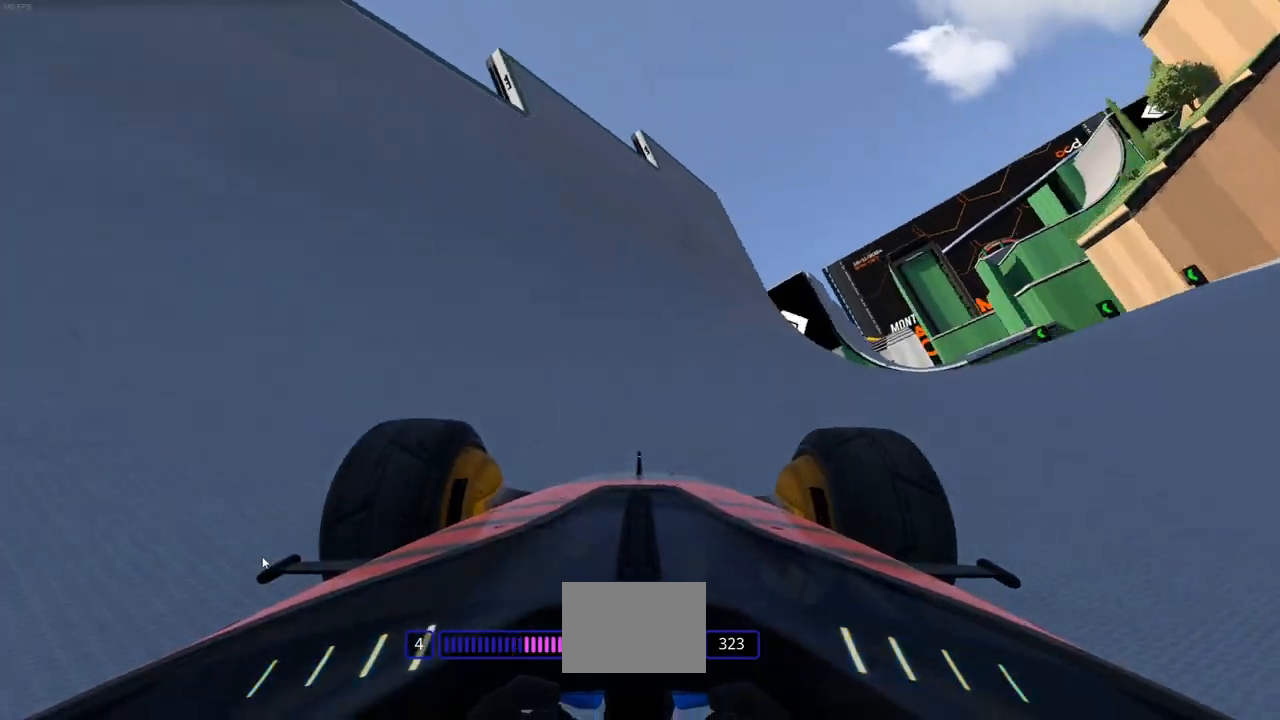
{"keys": ["right", "up"], "events": [[67, "right", "down"], [233, "right", "up"], [300, "right", "down"], [400, "right", "up"], [433, "right", "down"]]}
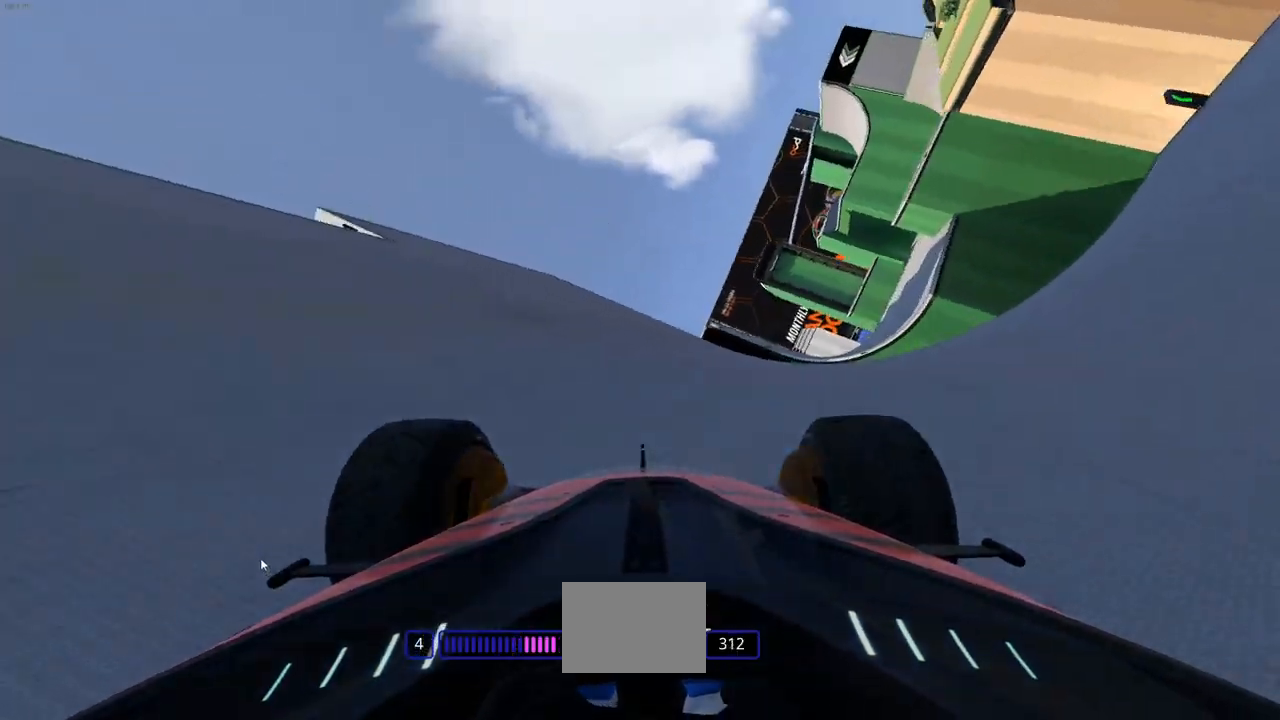
{"keys": ["right", "up"], "events": [[233, "right", "up"], [300, "right", "down"], [433, "right", "up"], [467, "right", "down"]]}
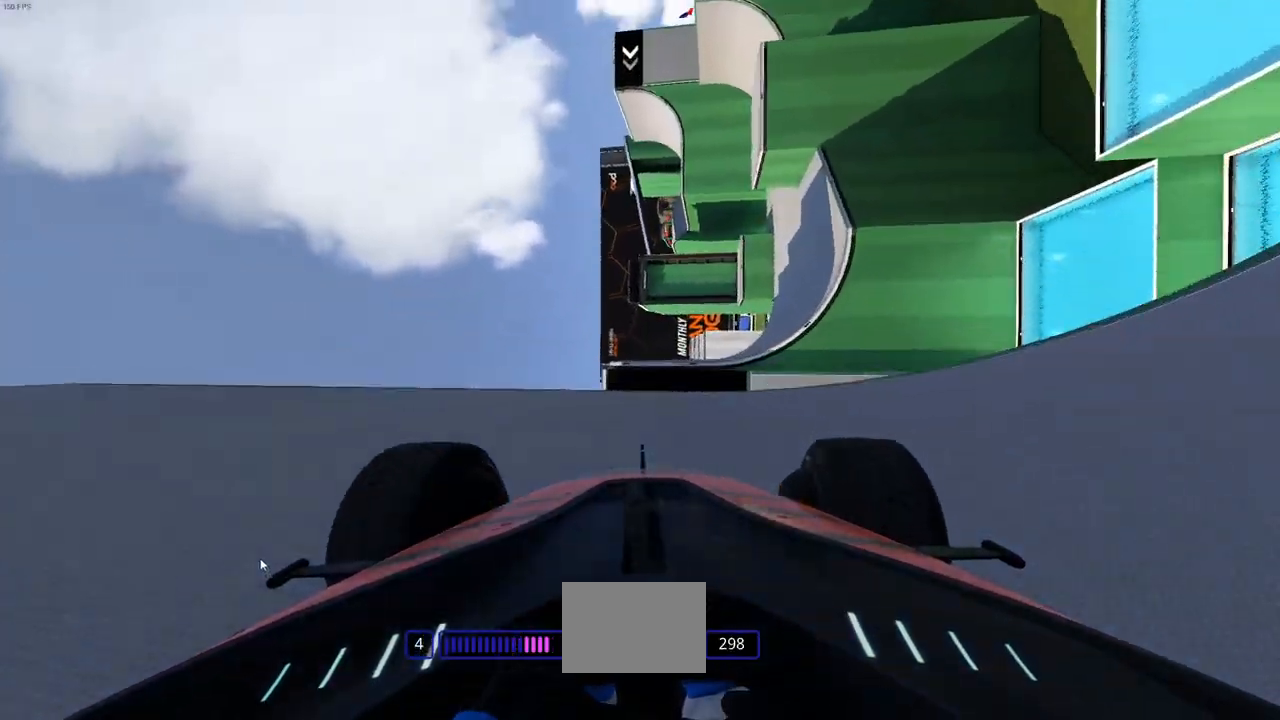
{"keys": ["left", "up"], "events": [[133, "right", "up"], [200, "left", "down"]]}
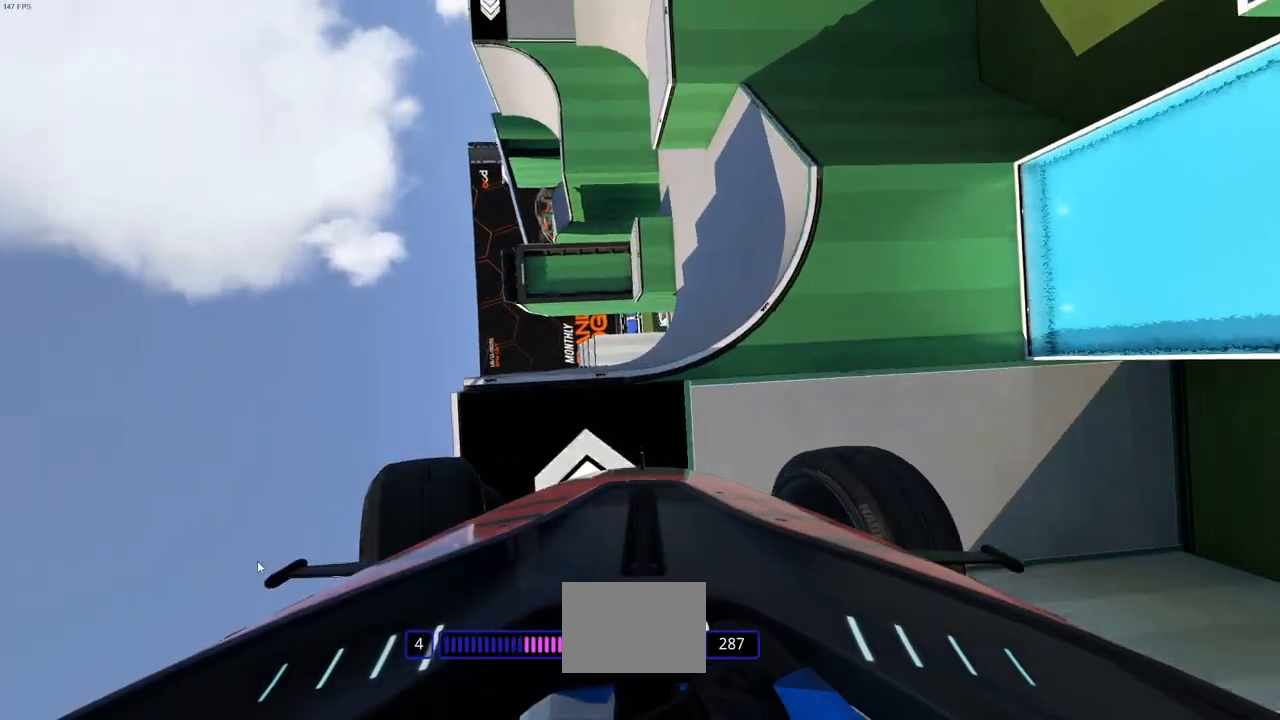
{"keys": ["left", "up"], "events": []}
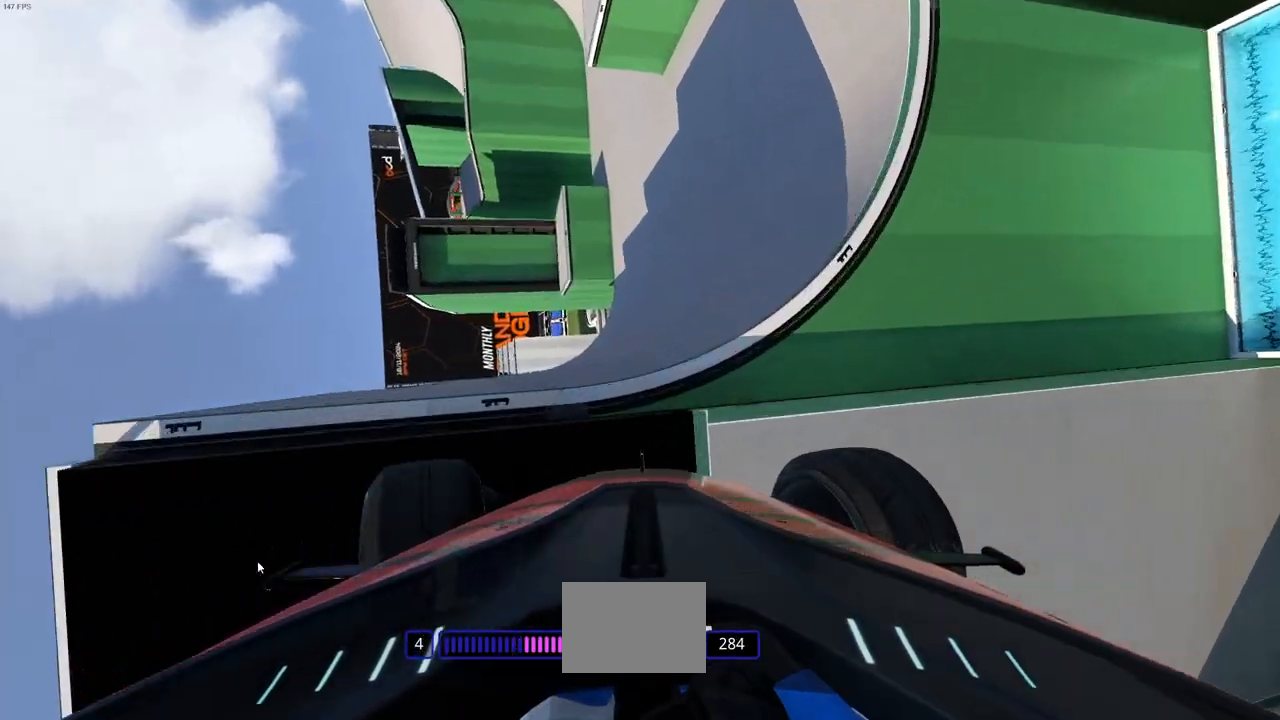
{"keys": ["right", "up"], "events": [[267, "left", "up"], [300, "right", "down"]]}
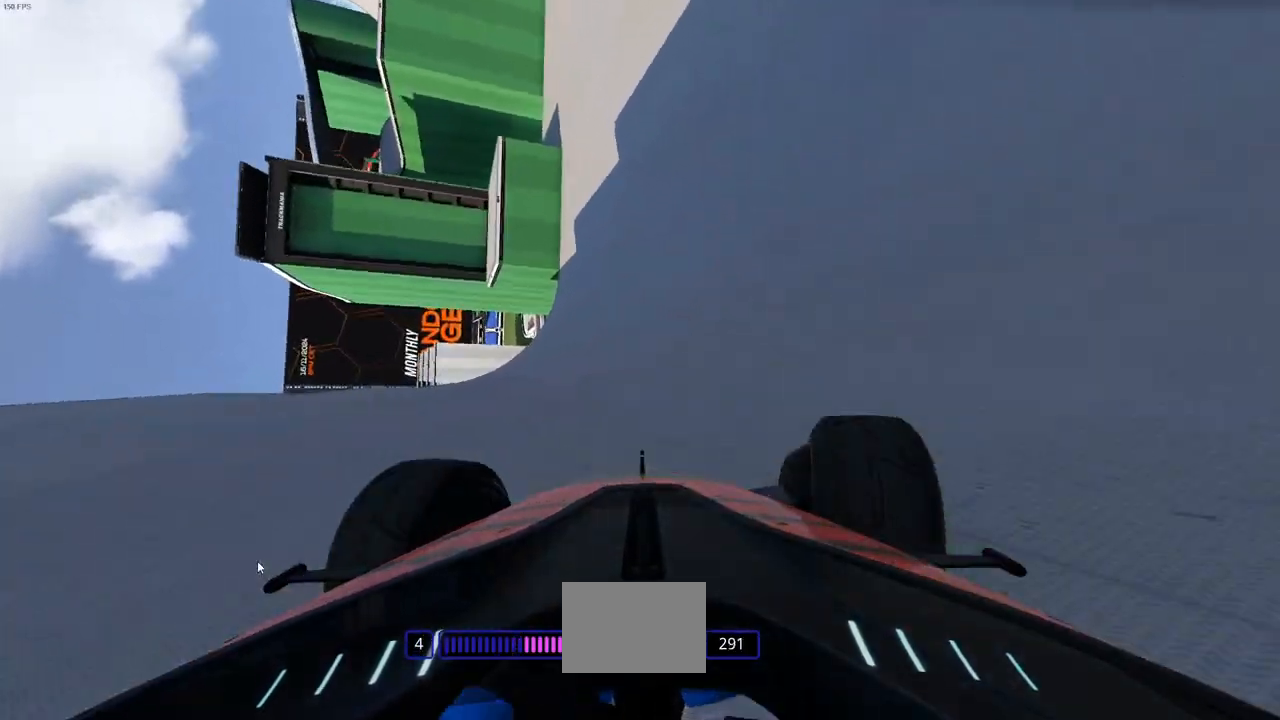
{"keys": ["up"], "events": [[500, "right", "up"]]}
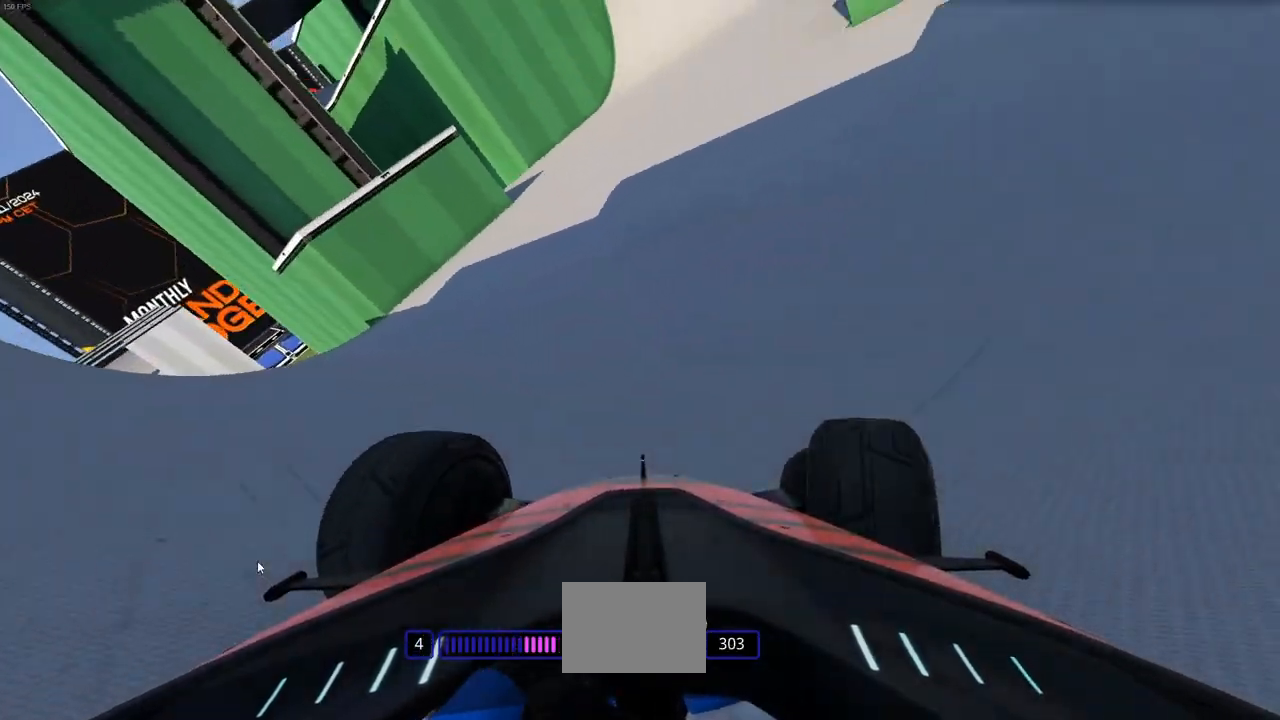
{"keys": ["right", "up"], "events": [[67, "right", "down"], [300, "right", "up"], [400, "right", "down"]]}
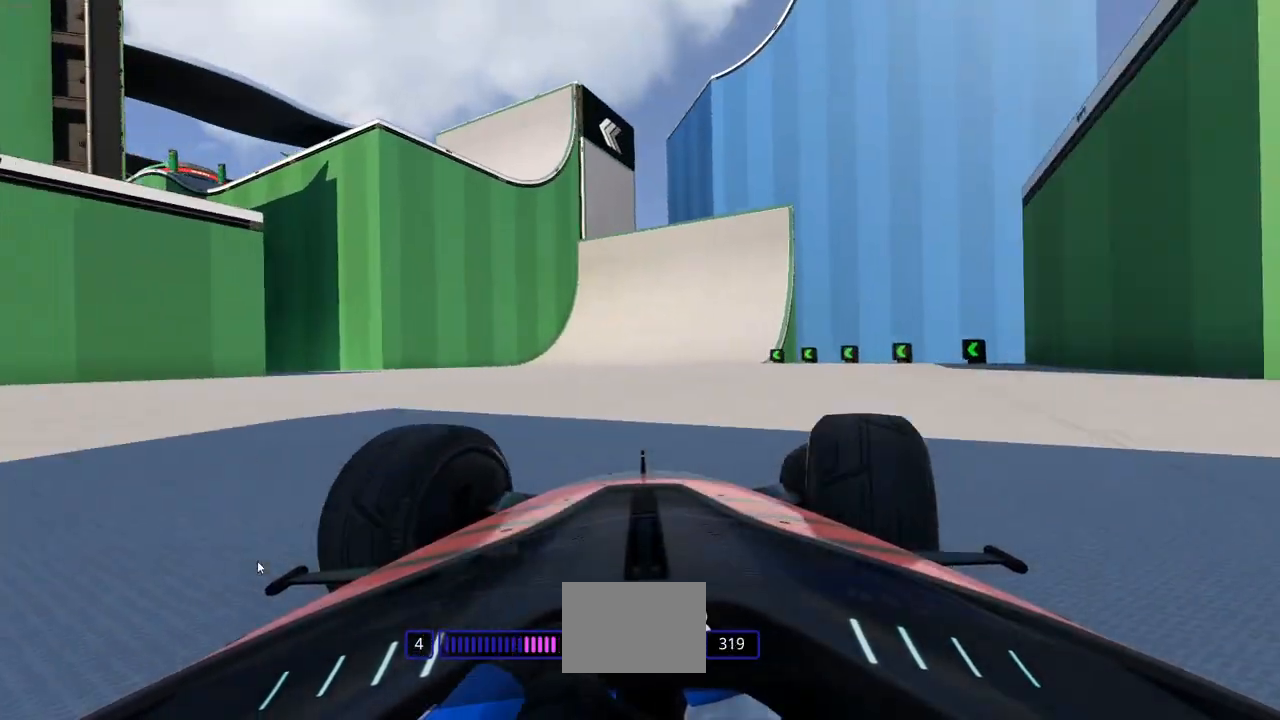
{"keys": ["left", "up"], "events": [[333, "right", "up"], [500, "left", "down"]]}
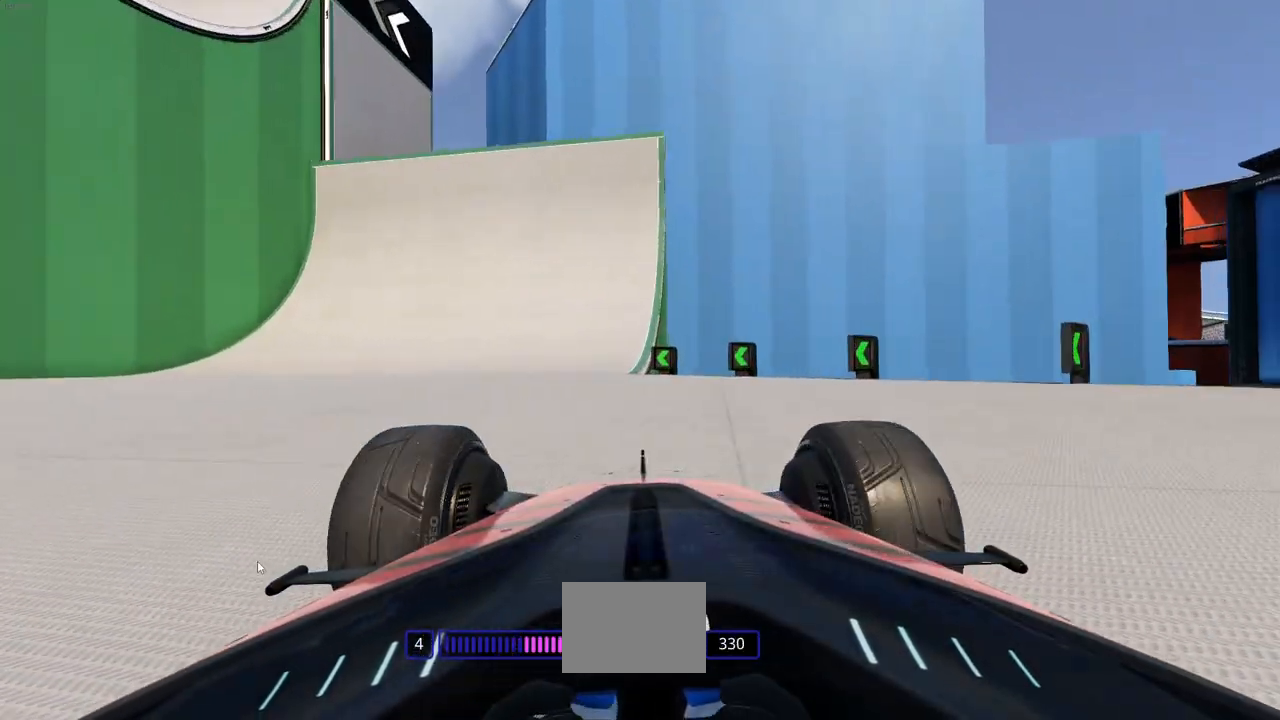
{"keys": ["down", "left", "up"], "events": [[200, "left", "up"], [233, "down", "down"], [300, "left", "down"]]}
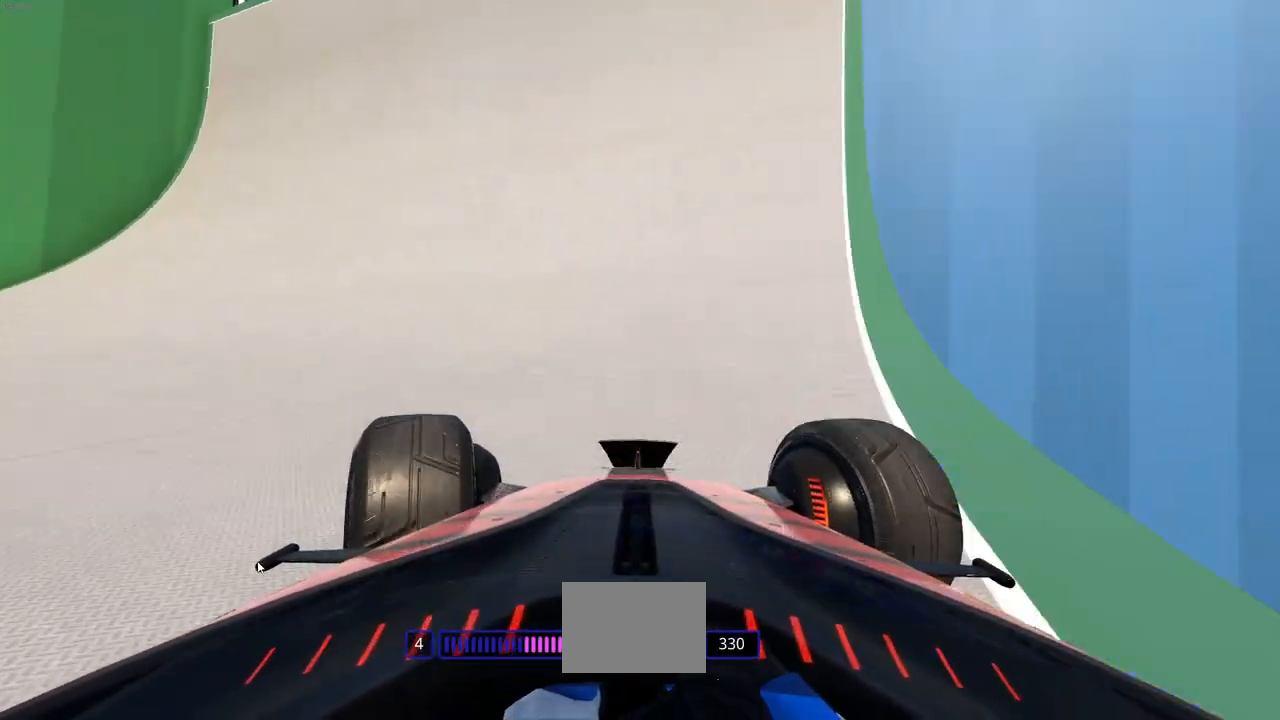
{"keys": ["left"], "events": [[400, "down", "up"], [433, "up", "up"]]}